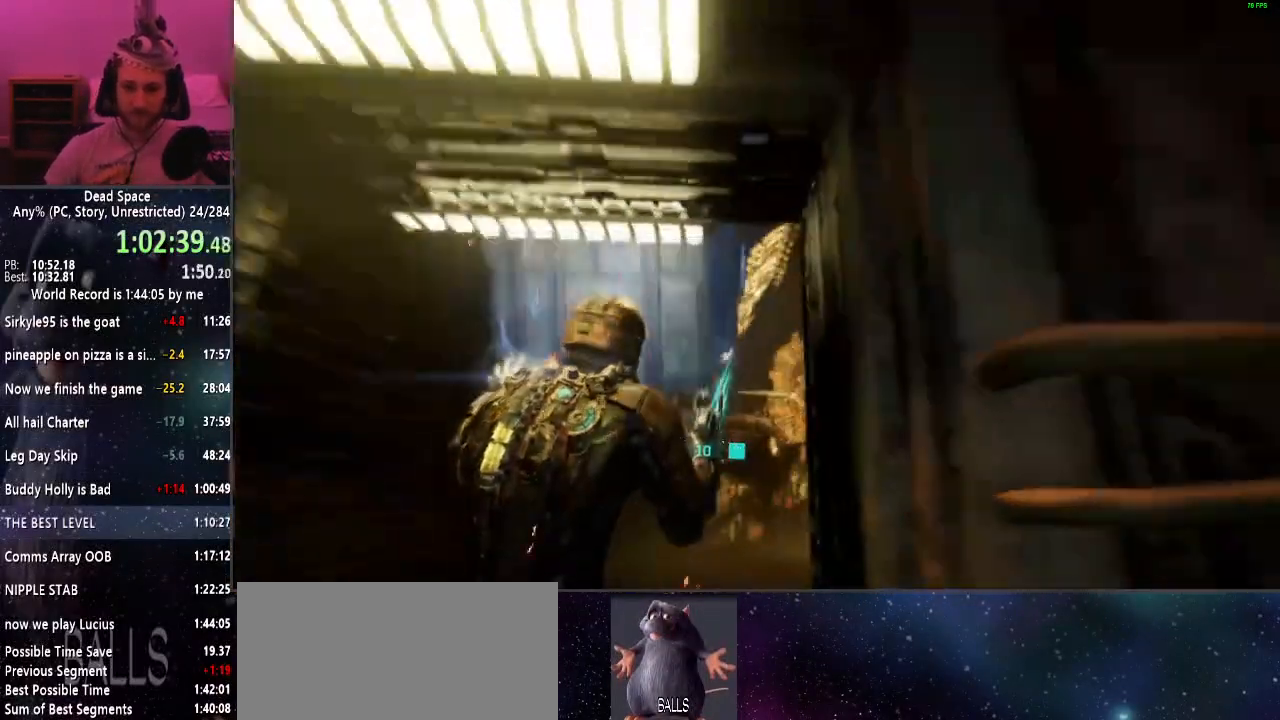
Gameplay with keyboard and mouse; each line is a JSON object with the keys and mouse buttons held at the frame after it. "events" lists presses ("down") and releases ("up") of "a", "alt", "c", "ctrl", "d", "e", "f", "q", "r", "s", "shift", "space", "tab", "v", "w", "x", "z", "mouse_left", "mouse_middle", "mouse_right", "mouse_wheel_up" and "mouse_wheel_down" between this image and that frame as [ms after this image, input, new state], when the widget could be followed in between. "mouse_left", "mouse_middle", "mouse_right", "mouse_wheel_up", "mouse_wheel_down" = the "left", "middle", "right", "wheel_up", "wheel_down" buttons of the "mouse" list. No other keys are recorded. Mouse movement is not recorded.
{"keys": ["d", "shift", "w"], "mouse": [], "events": [[100, "d", "down"]]}
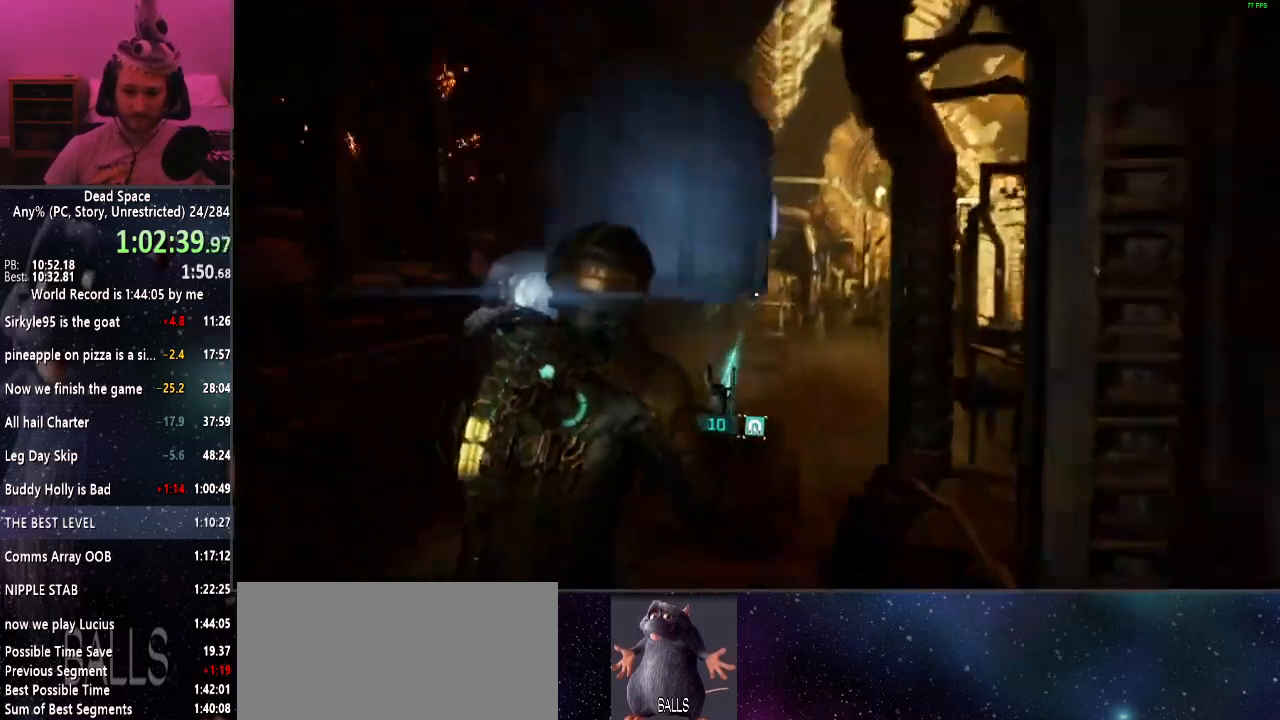
{"keys": ["shift"], "mouse": [], "events": [[17, "d", "up"], [300, "w", "up"], [434, "mouse_left", "down"], [484, "mouse_left", "up"]]}
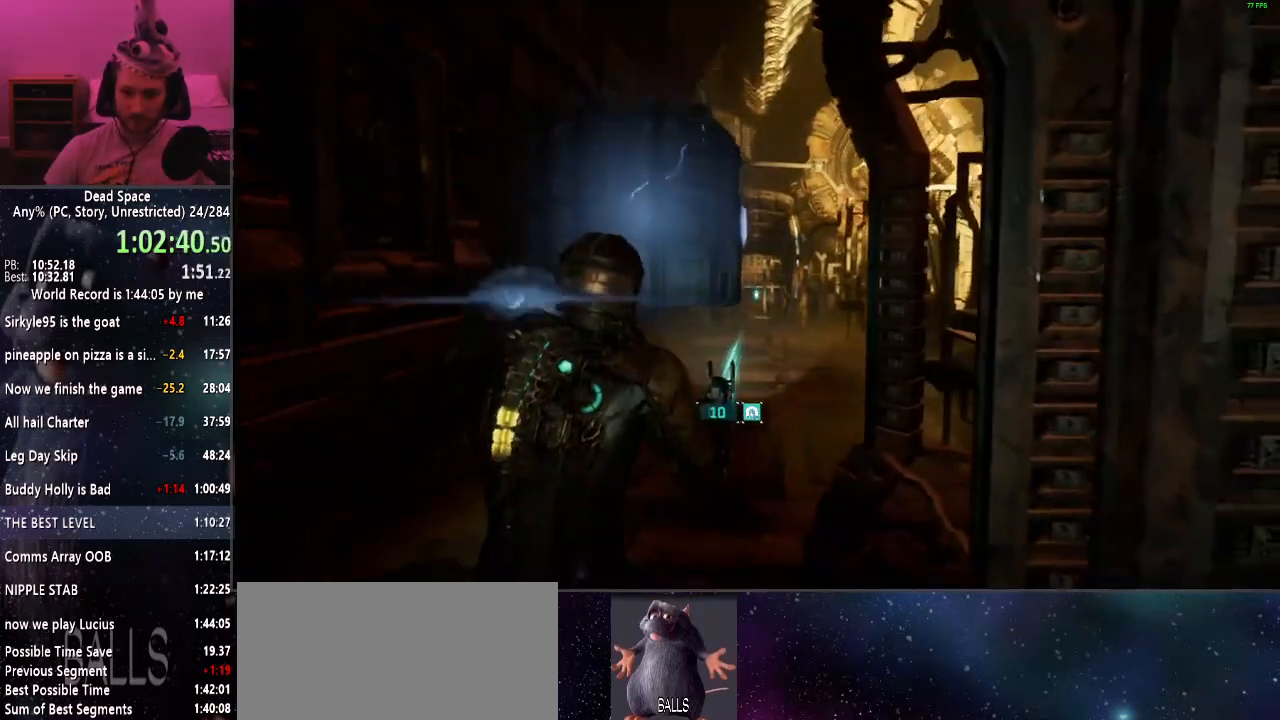
{"keys": ["shift", "w"], "mouse": ["right"], "events": [[34, "w", "down"], [84, "mouse_right", "down"], [134, "mouse_right", "up"], [500, "mouse_right", "down"]]}
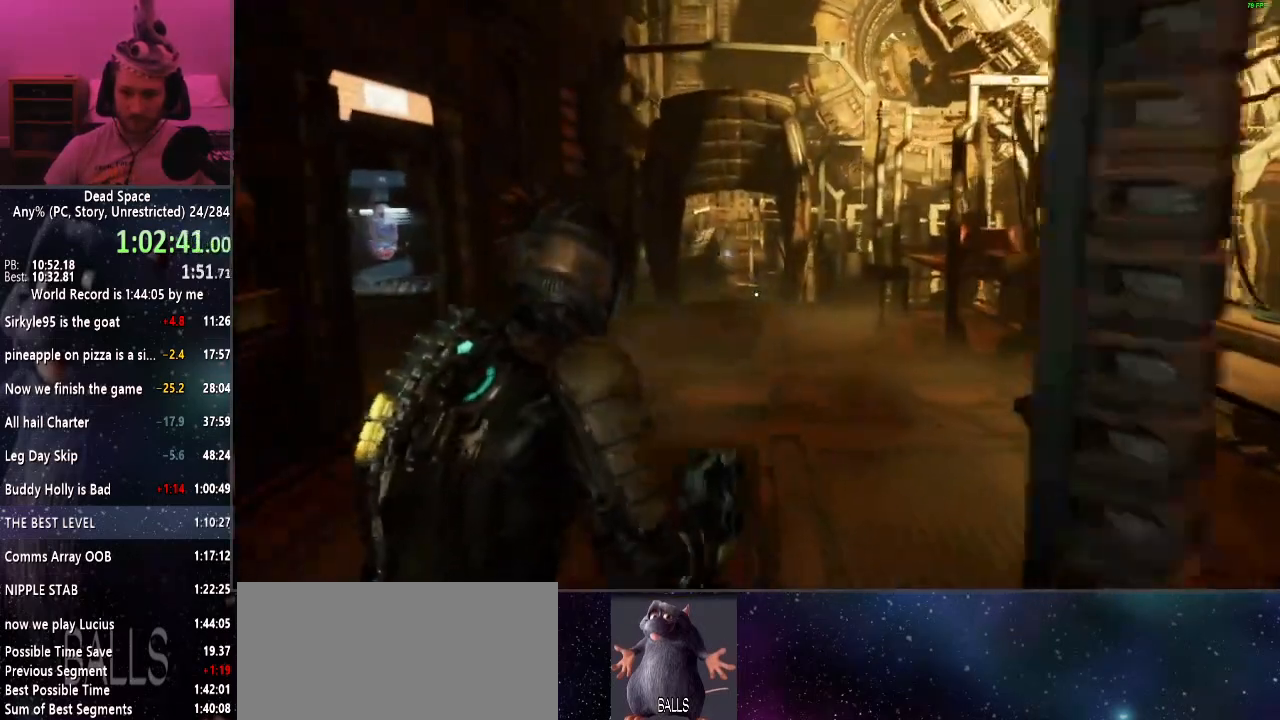
{"keys": ["shift", "w"], "mouse": [], "events": [[100, "mouse_right", "up"]]}
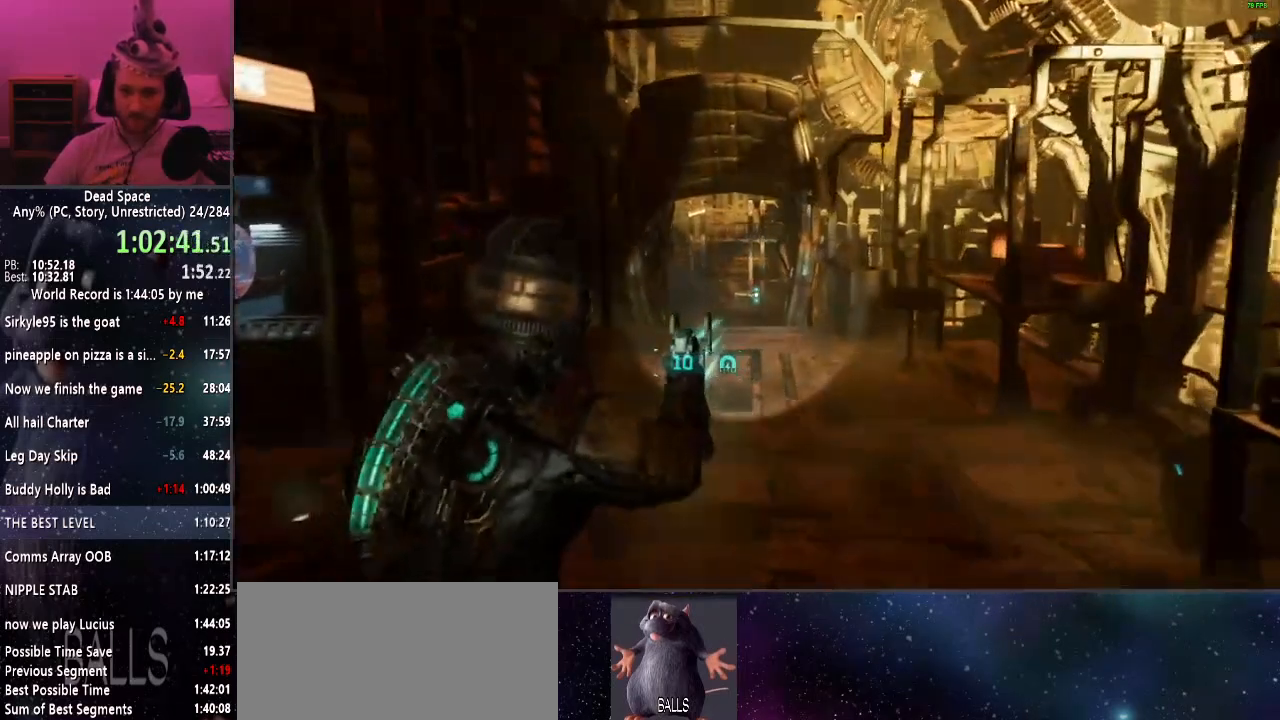
{"keys": ["shift", "w"], "mouse": [], "events": [[34, "space", "down"], [67, "space", "up"], [300, "r", "down"], [350, "r", "up"]]}
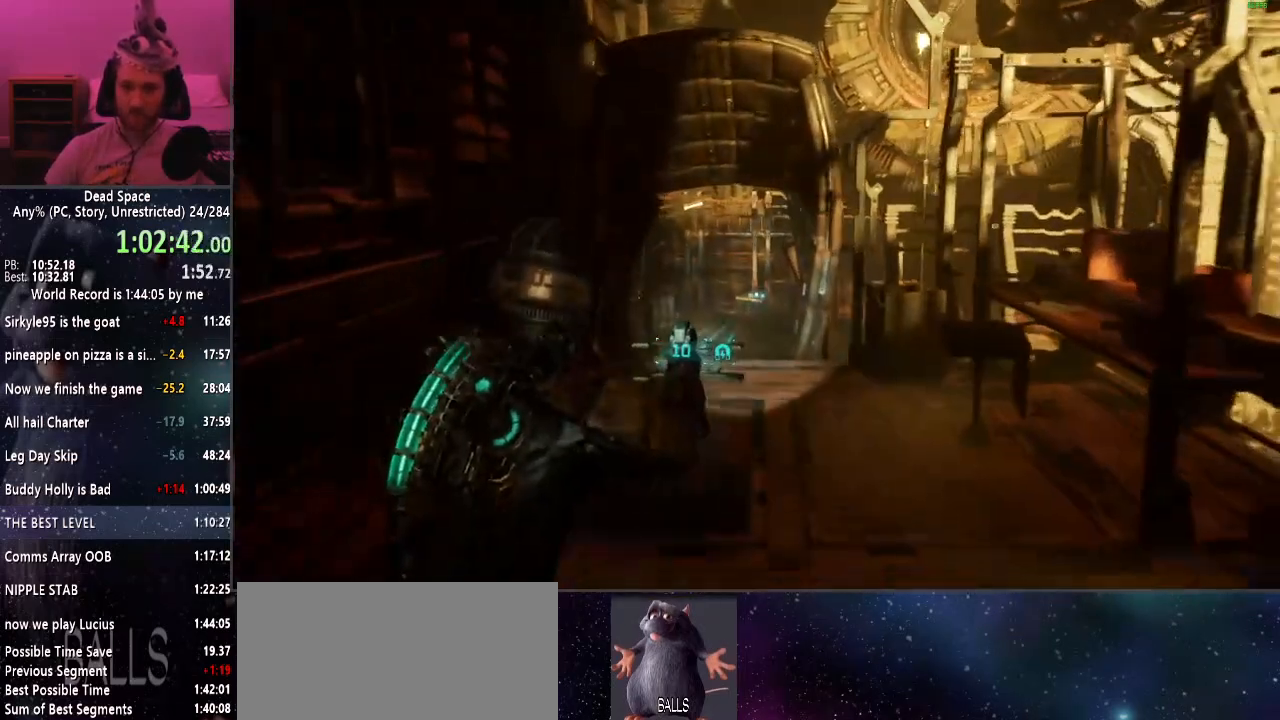
{"keys": ["shift", "w"], "mouse": [], "events": []}
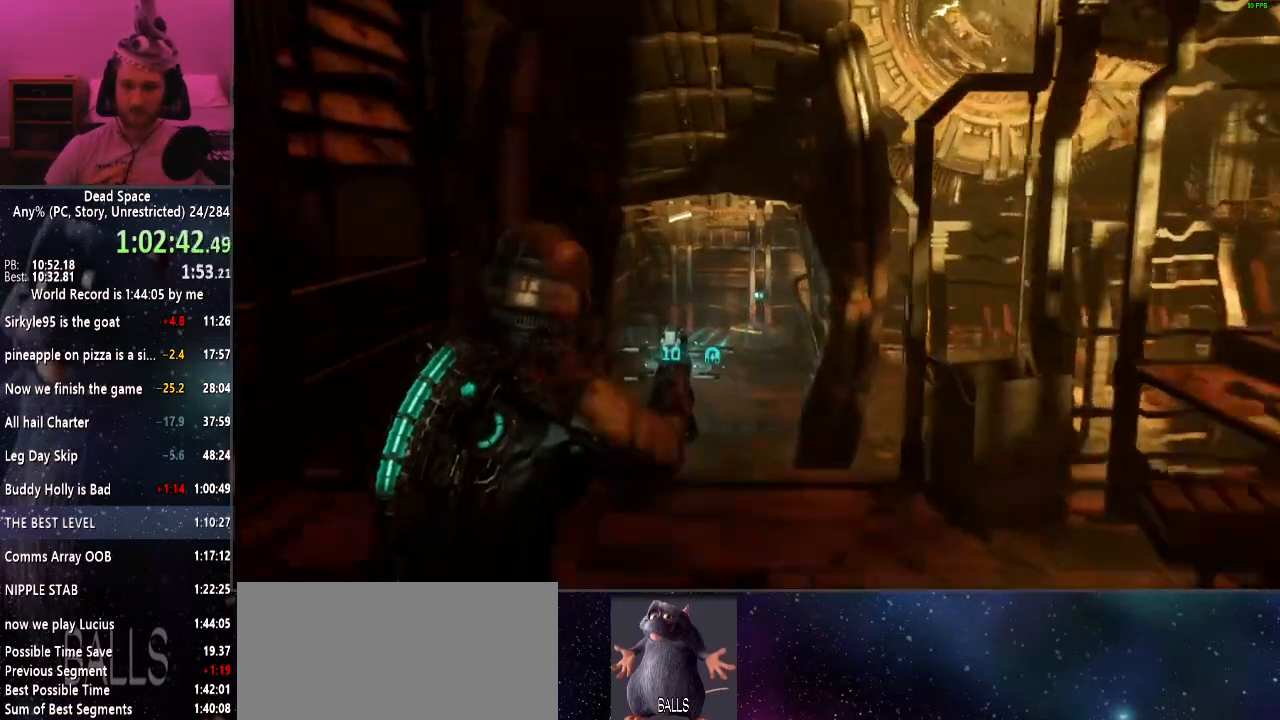
{"keys": ["shift", "w"], "mouse": [], "events": []}
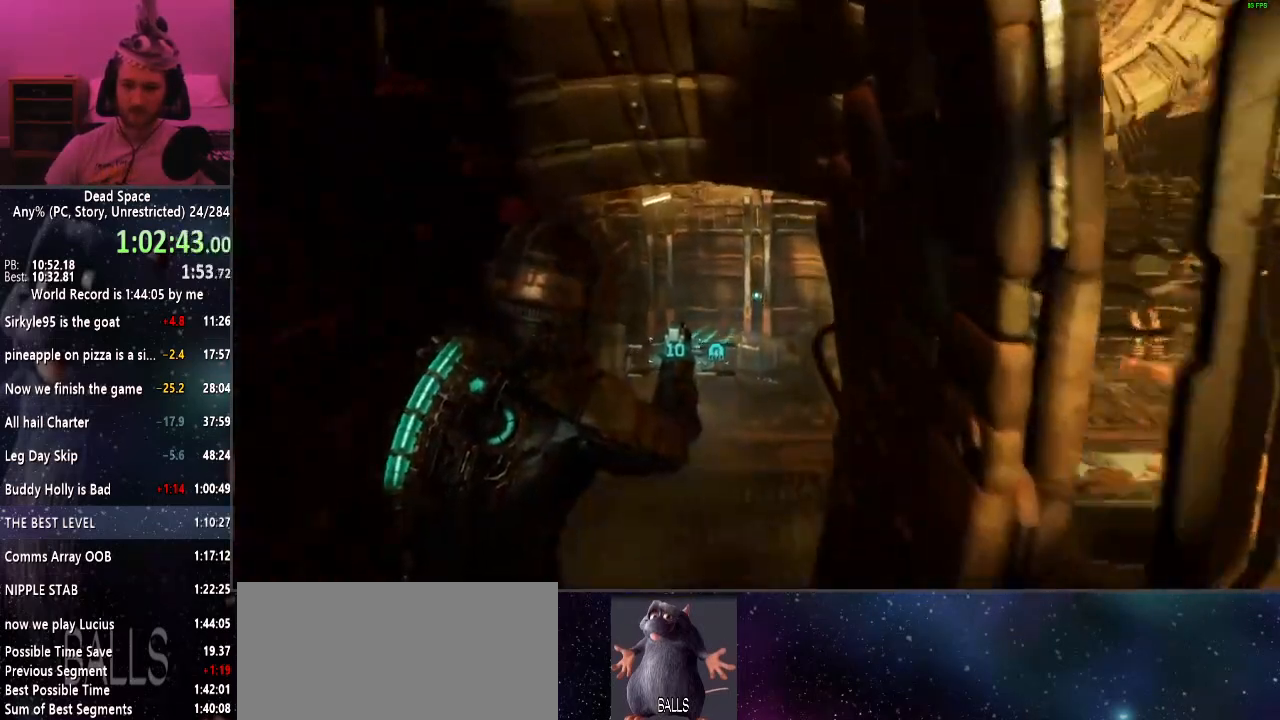
{"keys": ["a", "shift", "w"], "mouse": [], "events": [[200, "a", "down"]]}
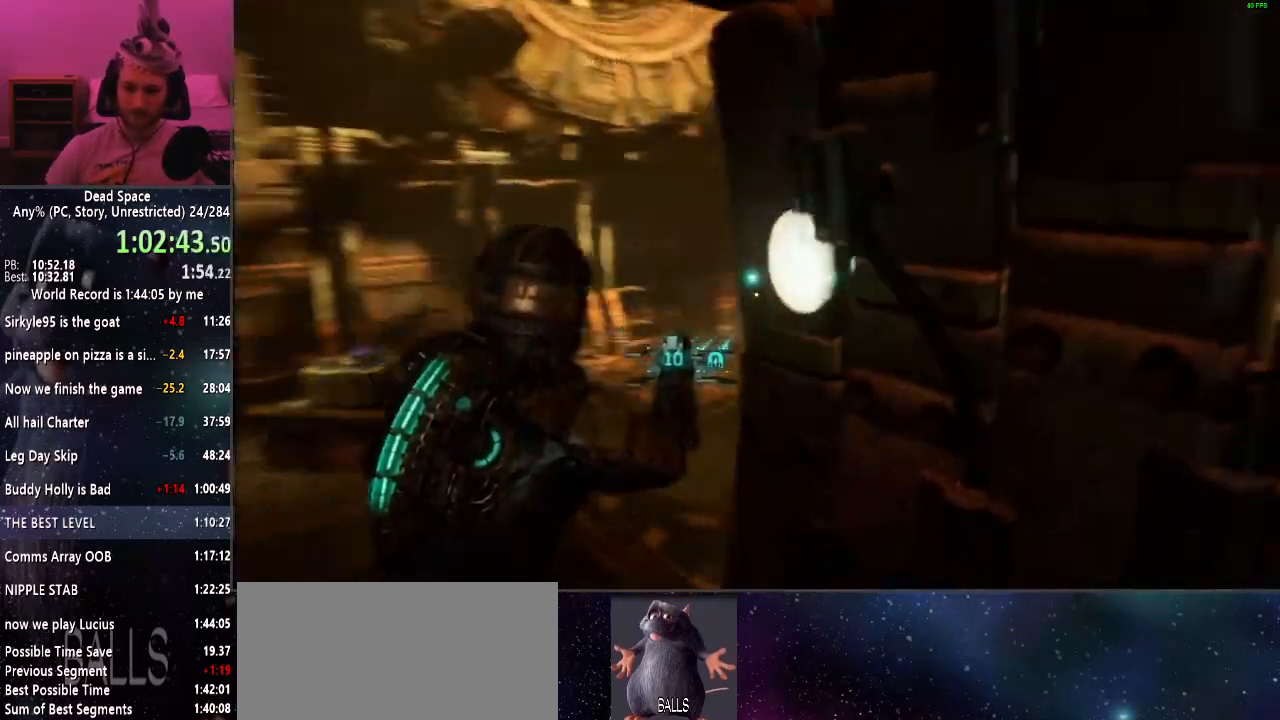
{"keys": ["a", "shift", "w"], "mouse": [], "events": []}
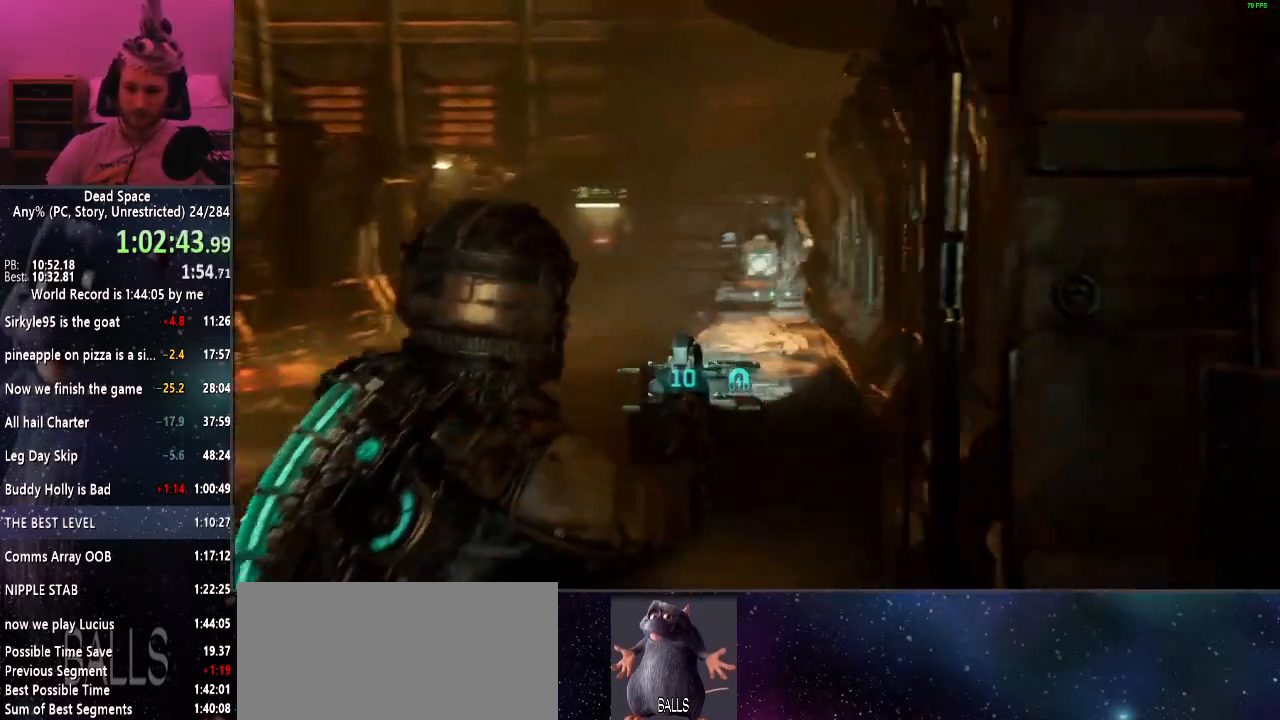
{"keys": ["s", "shift"], "mouse": [], "events": [[100, "w", "up"], [284, "f", "down"], [367, "f", "up"], [367, "s", "down"], [467, "a", "up"]]}
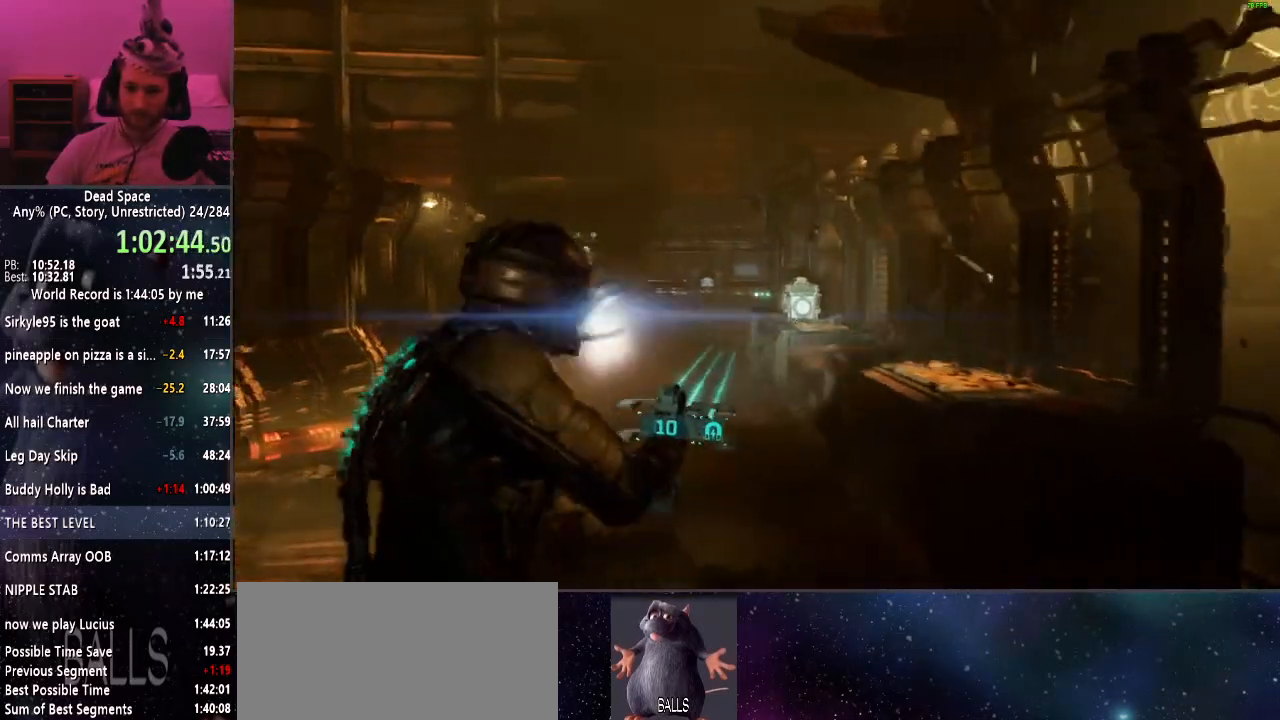
{"keys": ["shift", "w"], "mouse": [], "events": [[217, "s", "up"], [400, "w", "down"]]}
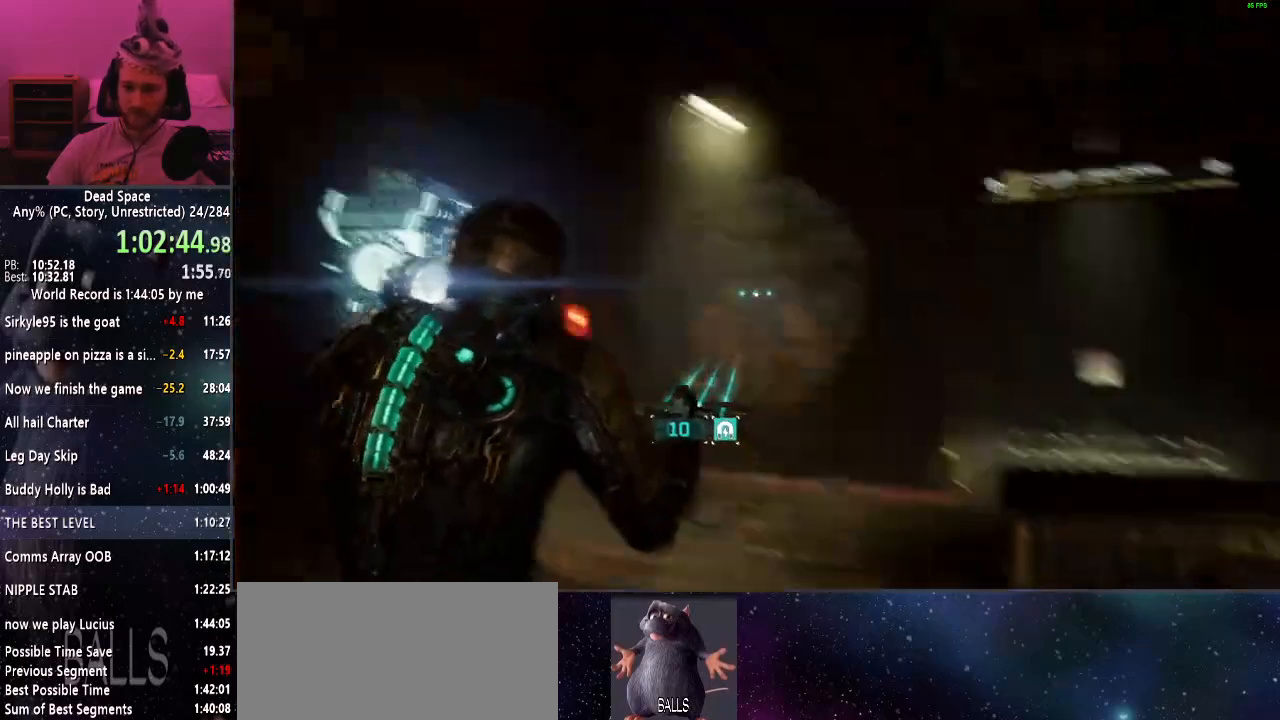
{"keys": ["shift", "w"], "mouse": [], "events": []}
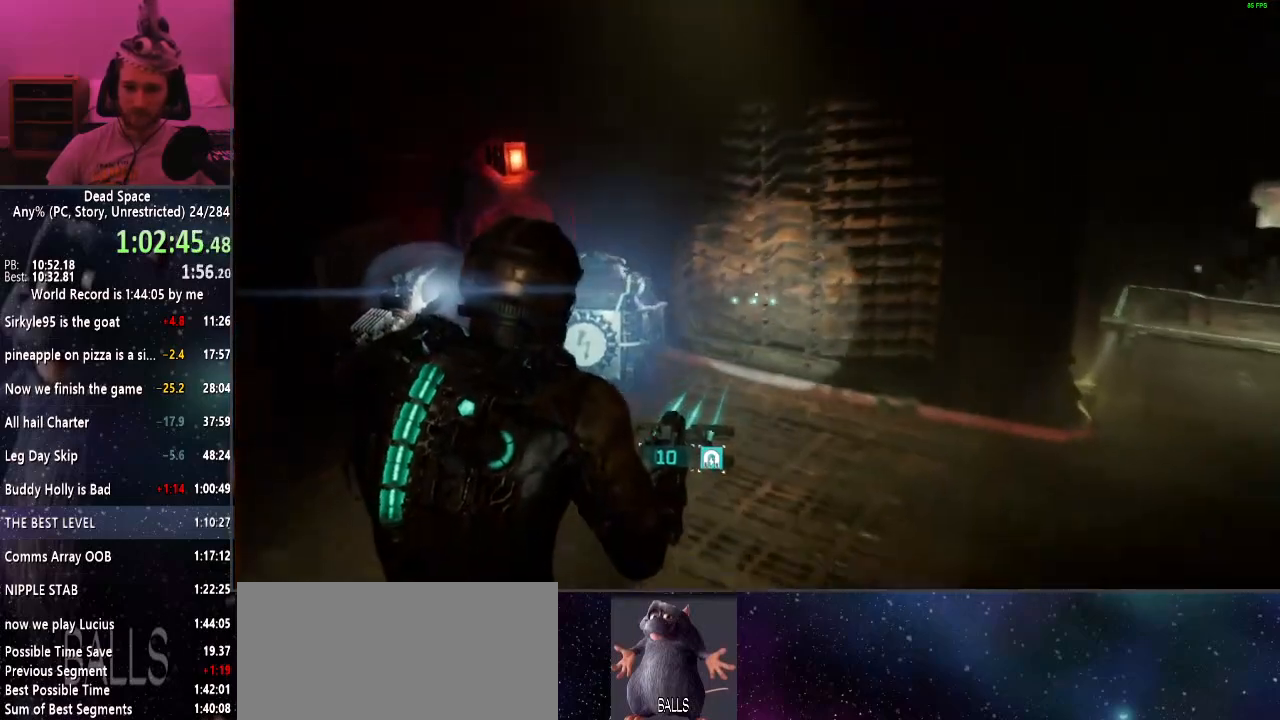
{"keys": ["a", "s", "shift"], "mouse": [], "events": [[284, "a", "down"], [284, "w", "up"], [417, "s", "down"]]}
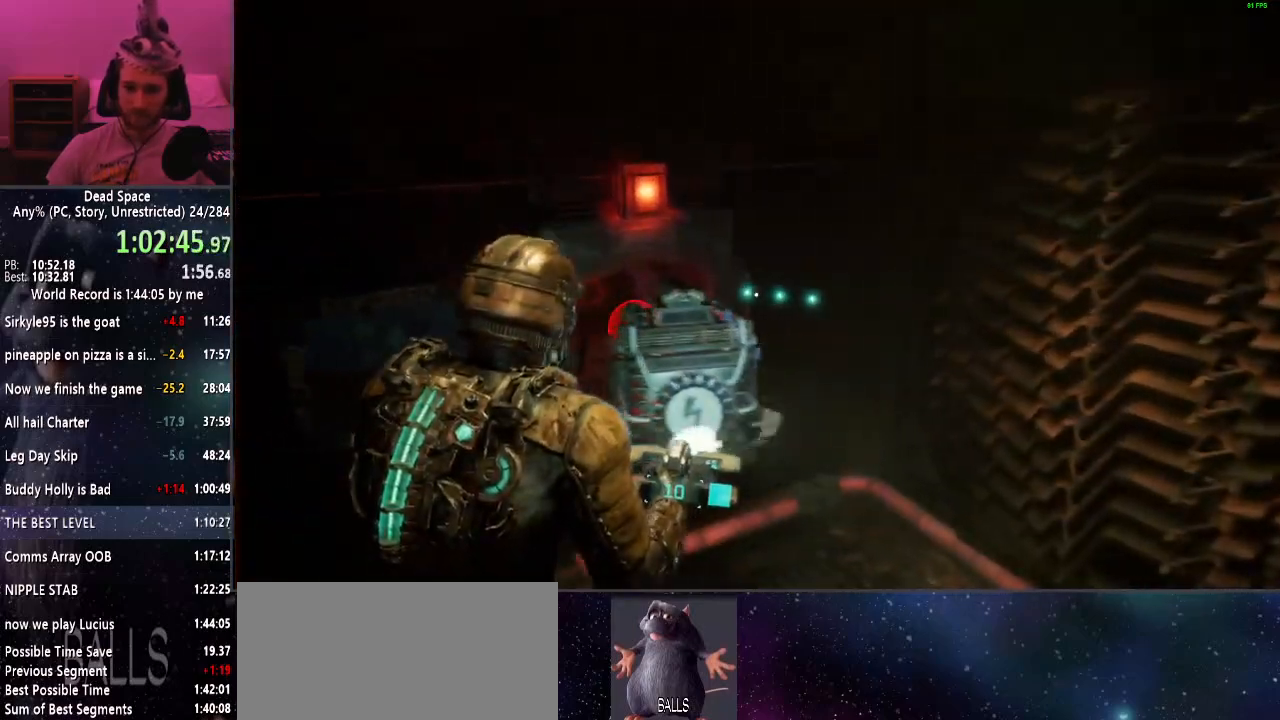
{"keys": ["a", "shift", "w"], "mouse": [], "events": [[67, "s", "up"], [217, "w", "down"], [250, "a", "up"], [384, "a", "down"]]}
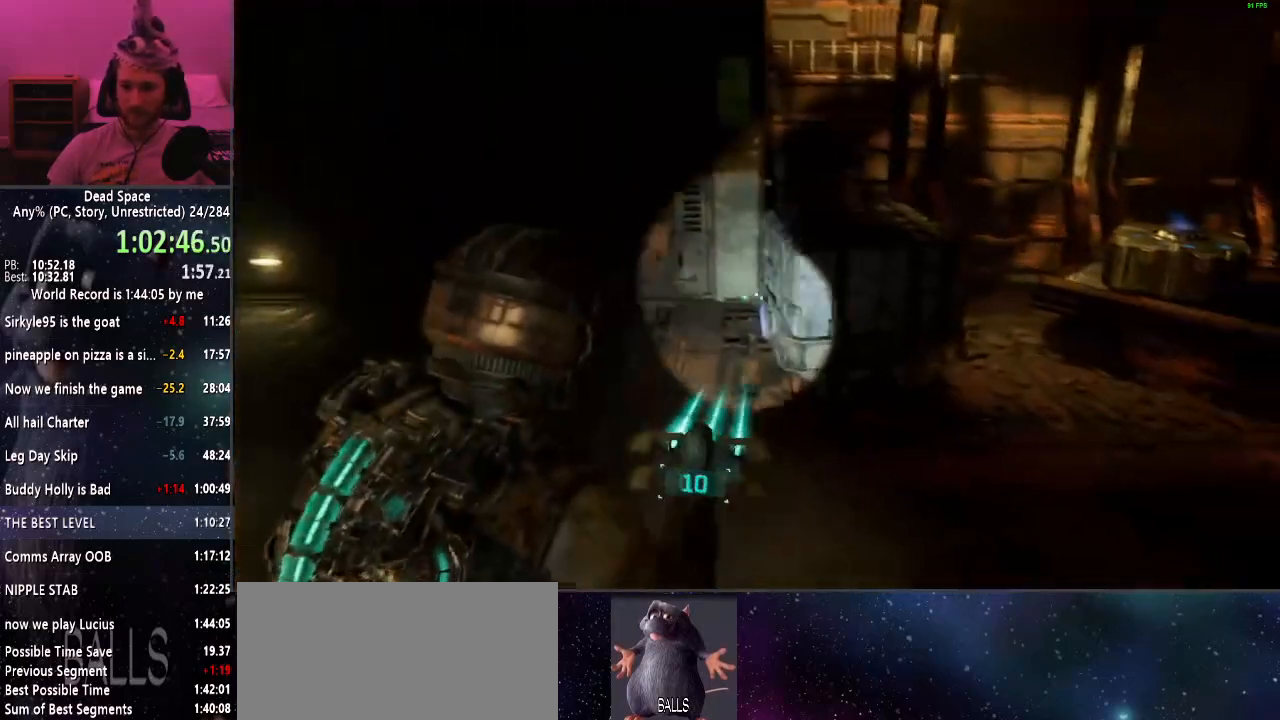
{"keys": ["shift", "w"], "mouse": [], "events": [[117, "f", "down"], [217, "f", "up"], [317, "a", "up"]]}
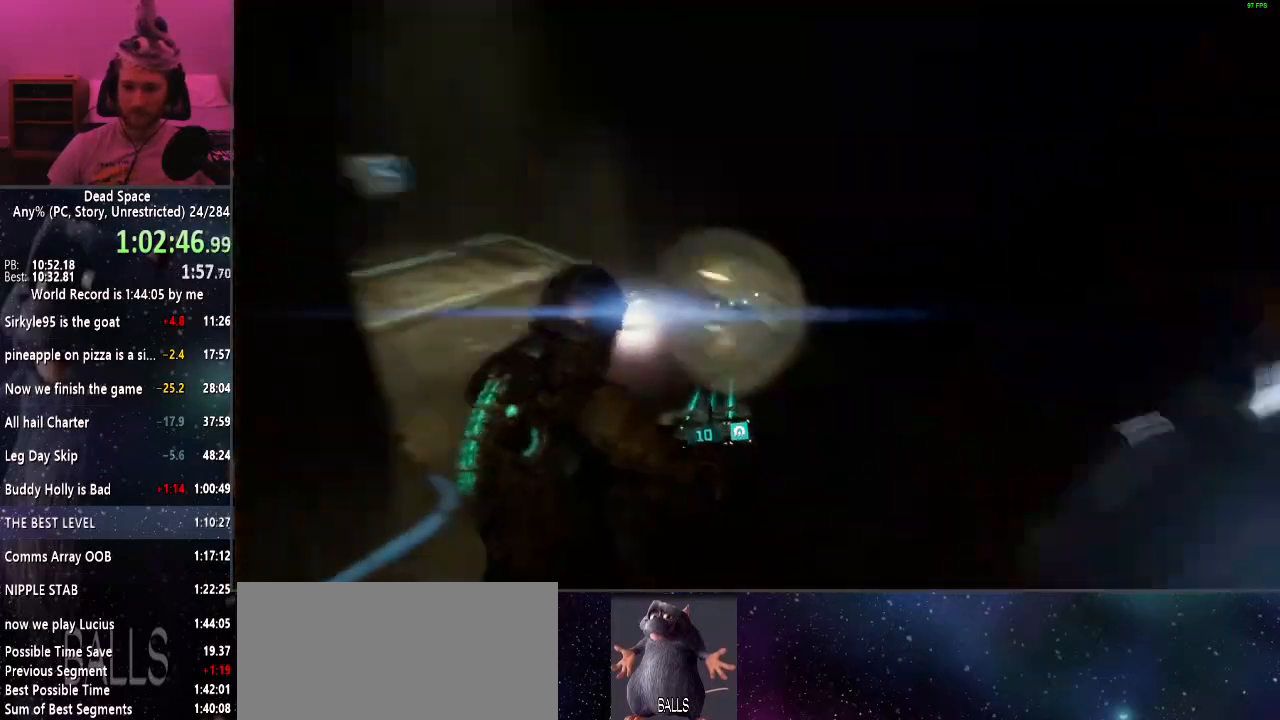
{"keys": ["shift", "w"], "mouse": [], "events": []}
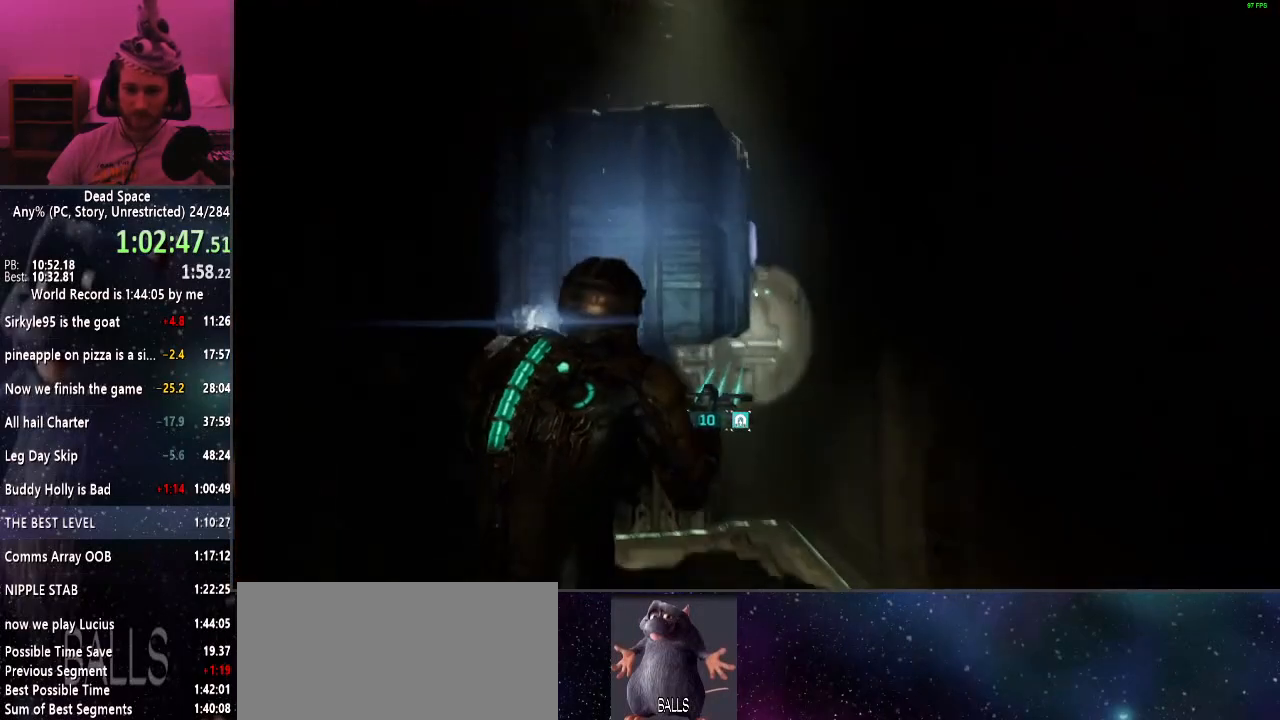
{"keys": ["e", "shift", "w"], "mouse": [], "events": [[150, "e", "down"], [200, "e", "up"], [300, "e", "down"], [350, "e", "up"], [434, "e", "down"]]}
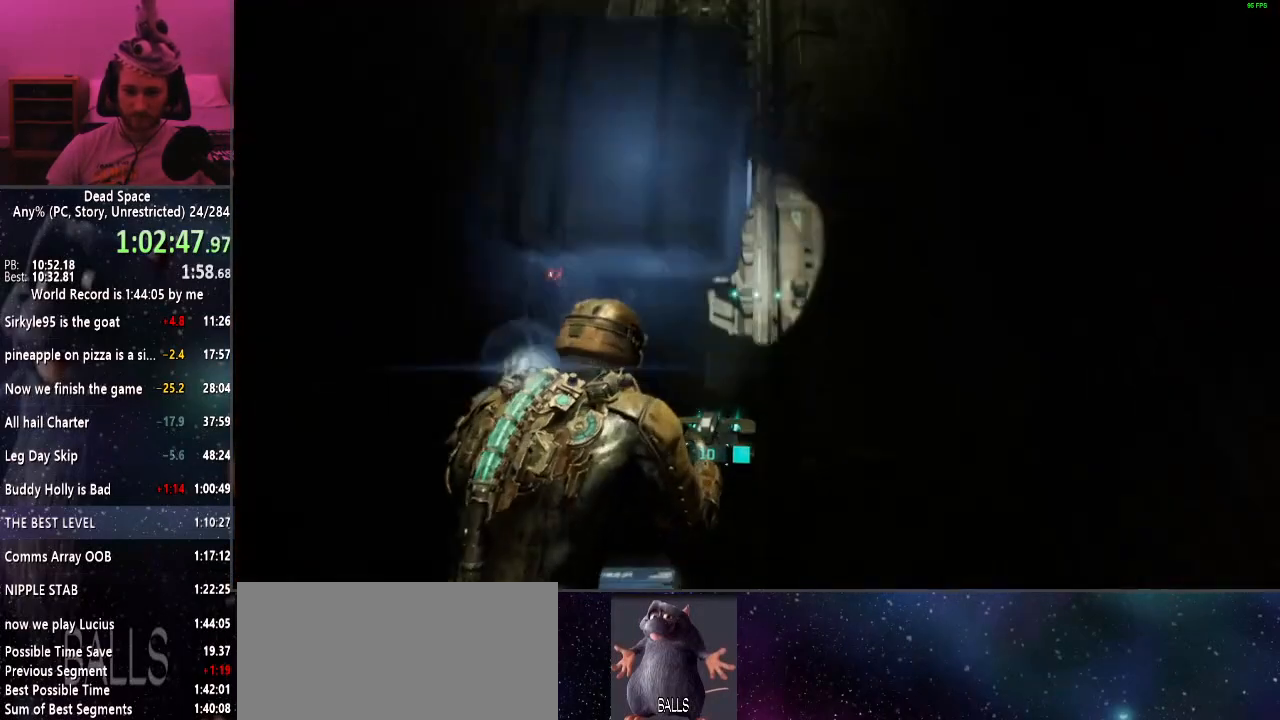
{"keys": ["shift"], "mouse": [], "events": [[34, "e", "up"], [34, "w", "up"], [84, "e", "down"], [167, "e", "up"], [217, "e", "down"], [367, "e", "up"]]}
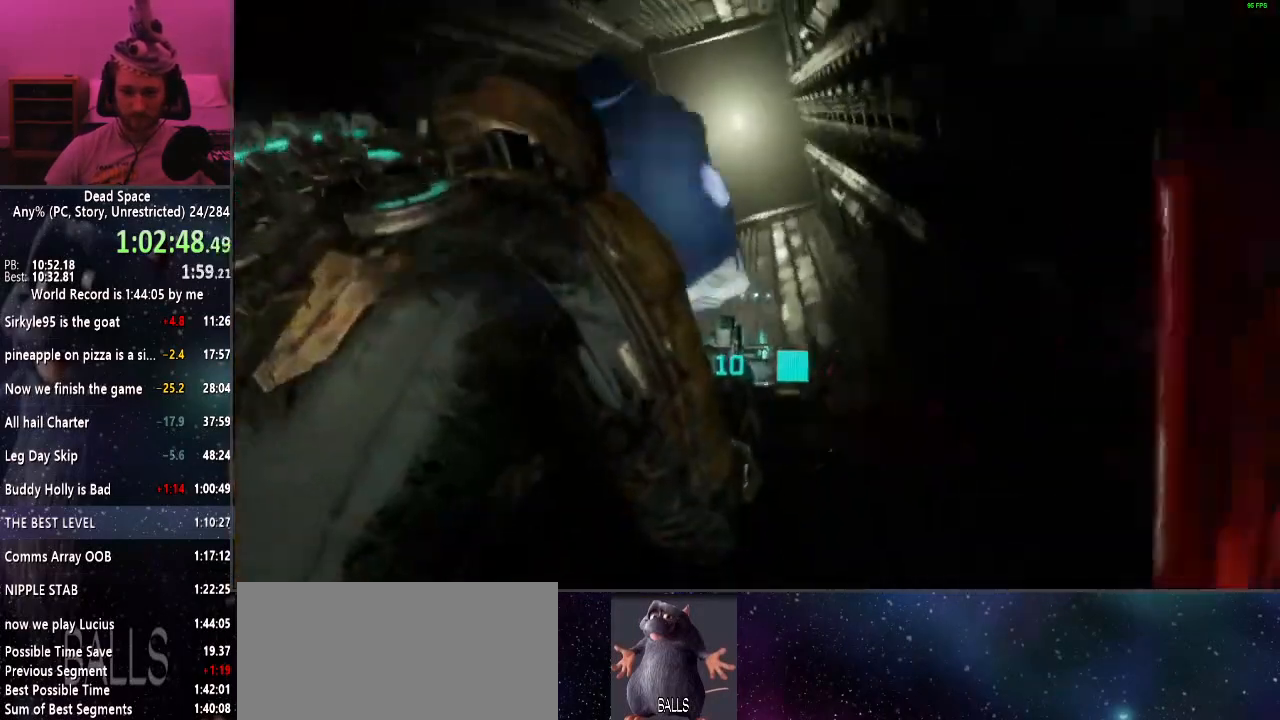
{"keys": ["d", "shift"], "mouse": [], "events": [[50, "w", "down"], [200, "w", "up"], [417, "d", "down"]]}
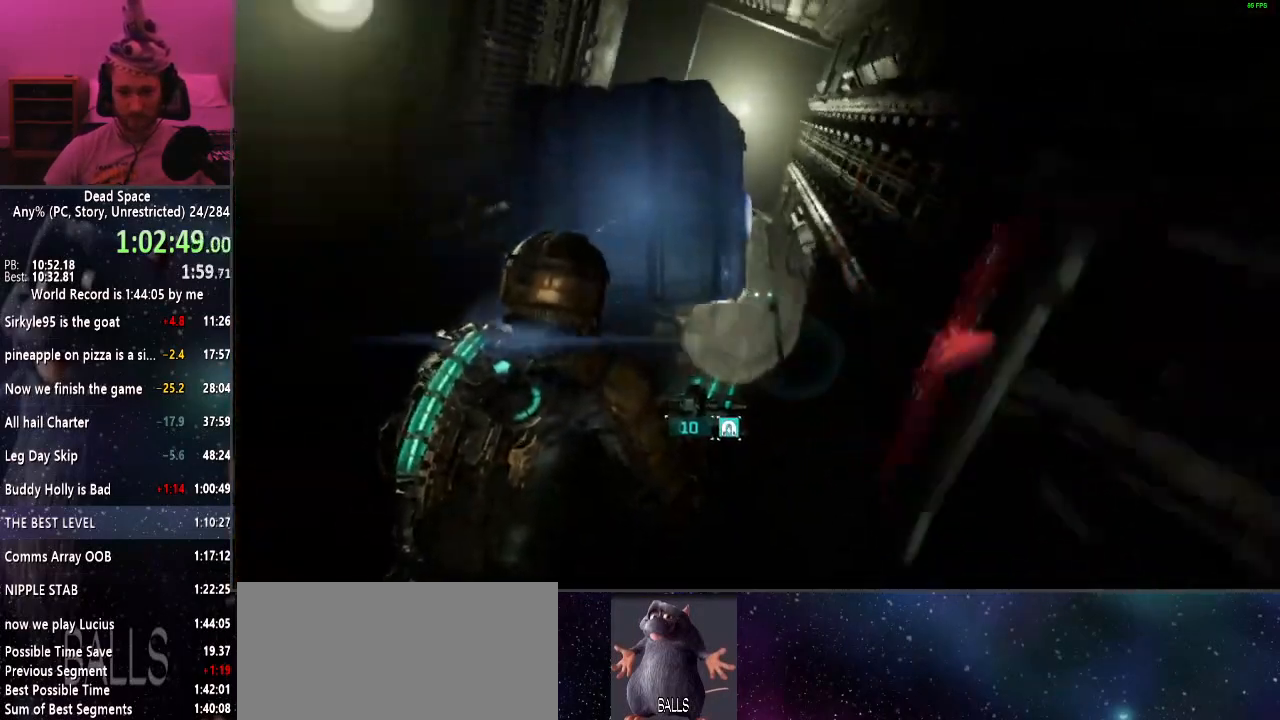
{"keys": [], "mouse": [], "events": [[17, "d", "up"], [250, "s", "down"], [334, "s", "up"], [384, "shift", "up"]]}
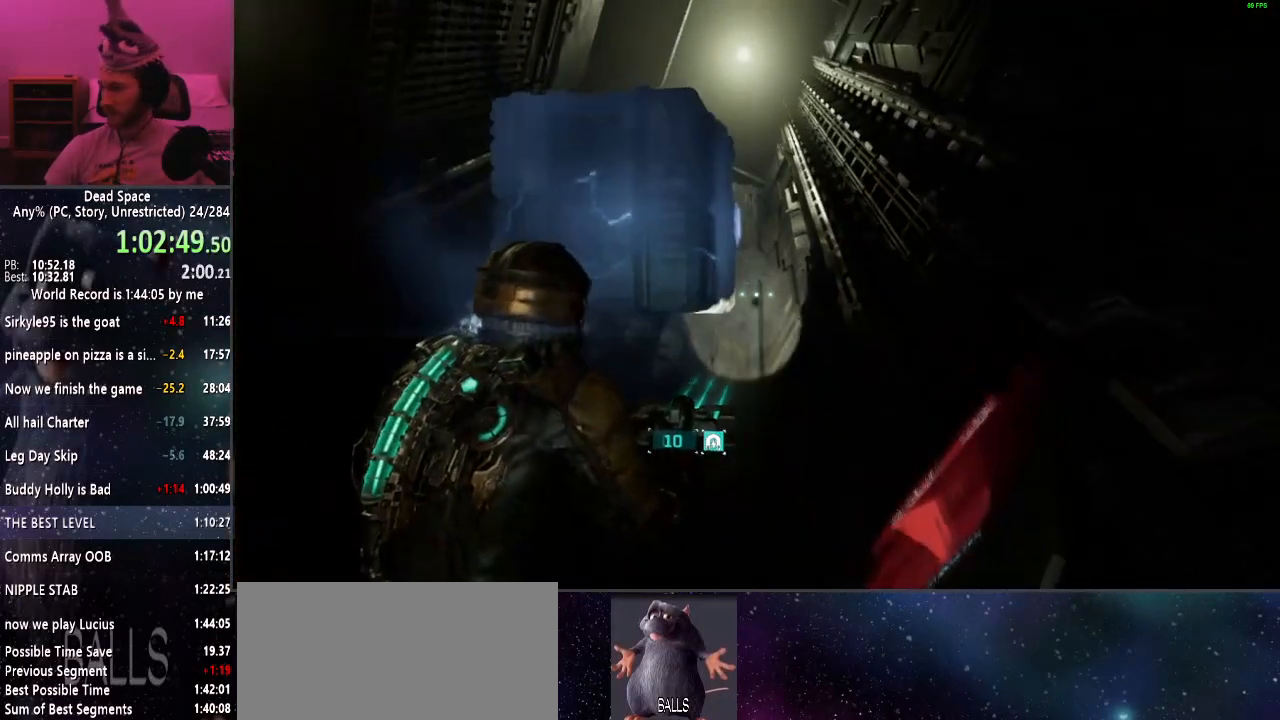
{"keys": [], "mouse": [], "events": []}
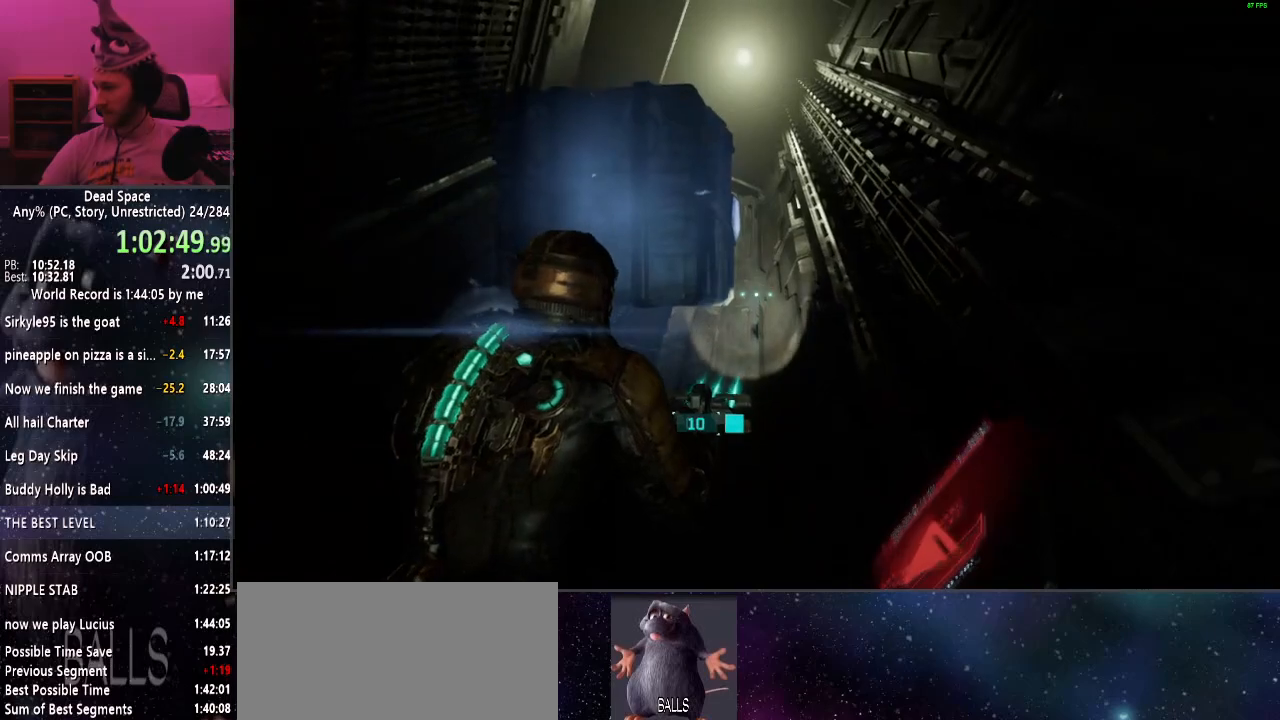
{"keys": [], "mouse": [], "events": []}
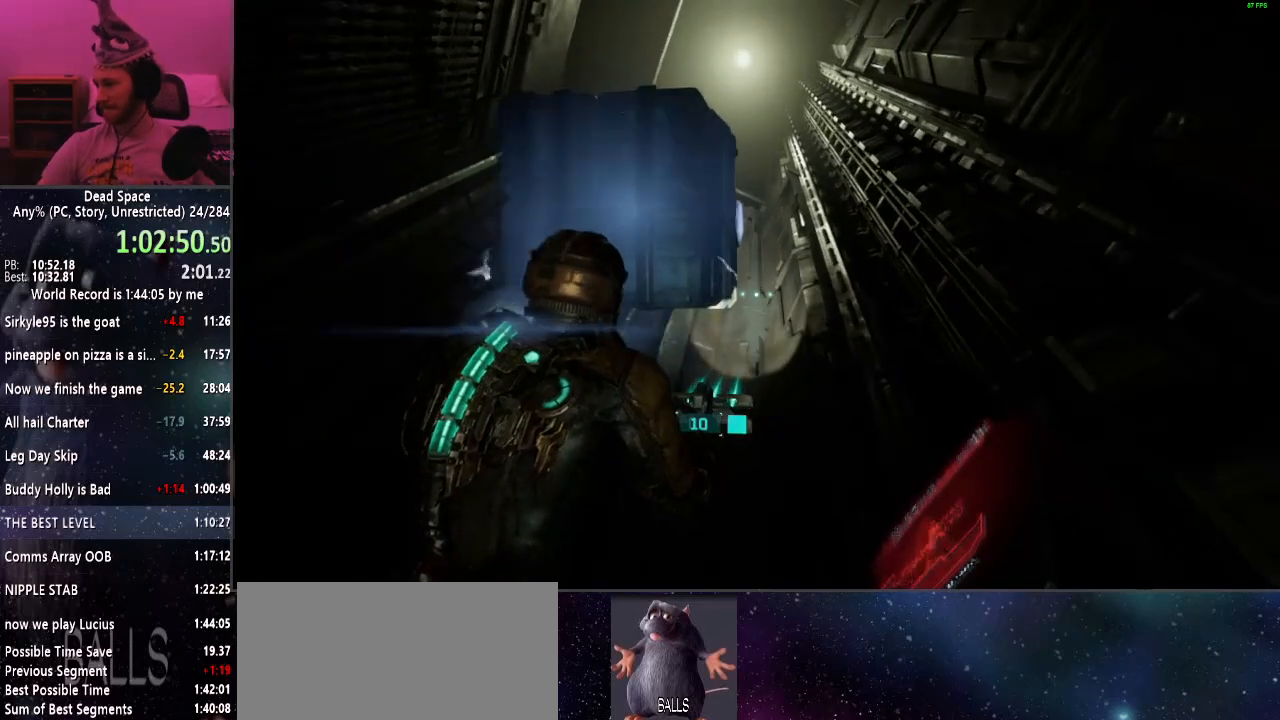
{"keys": [], "mouse": [], "events": []}
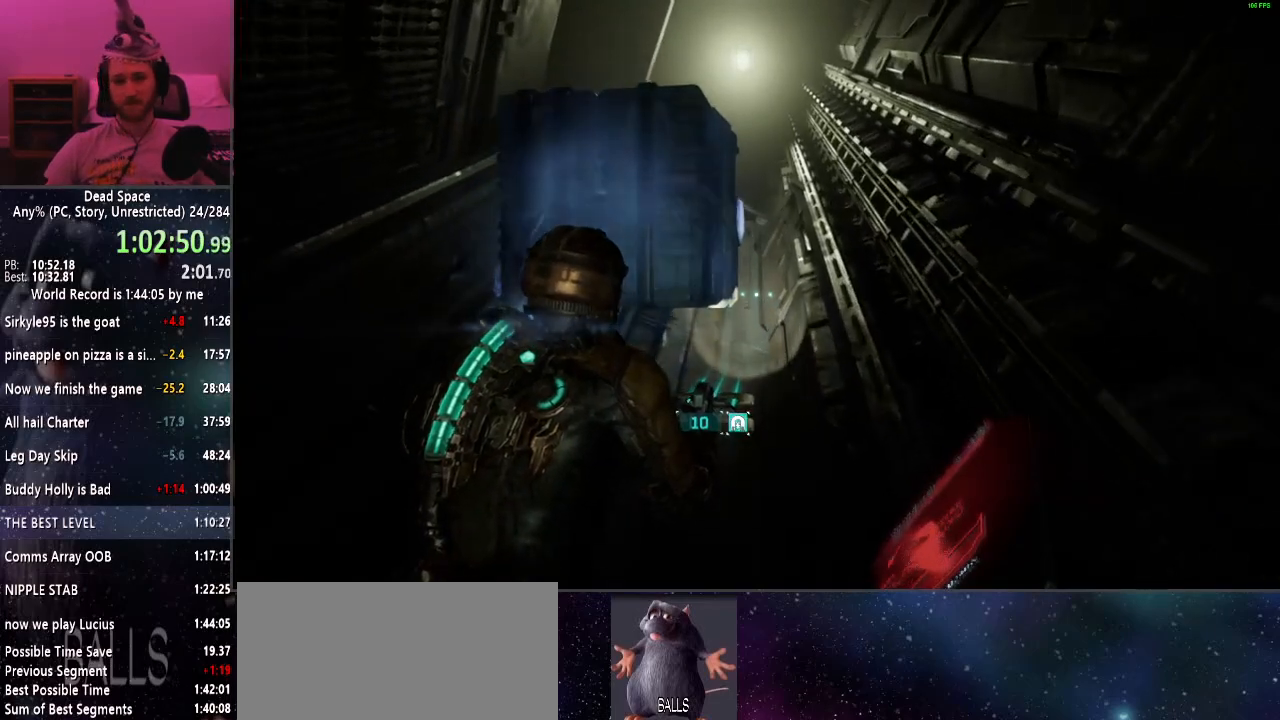
{"keys": [], "mouse": [], "events": []}
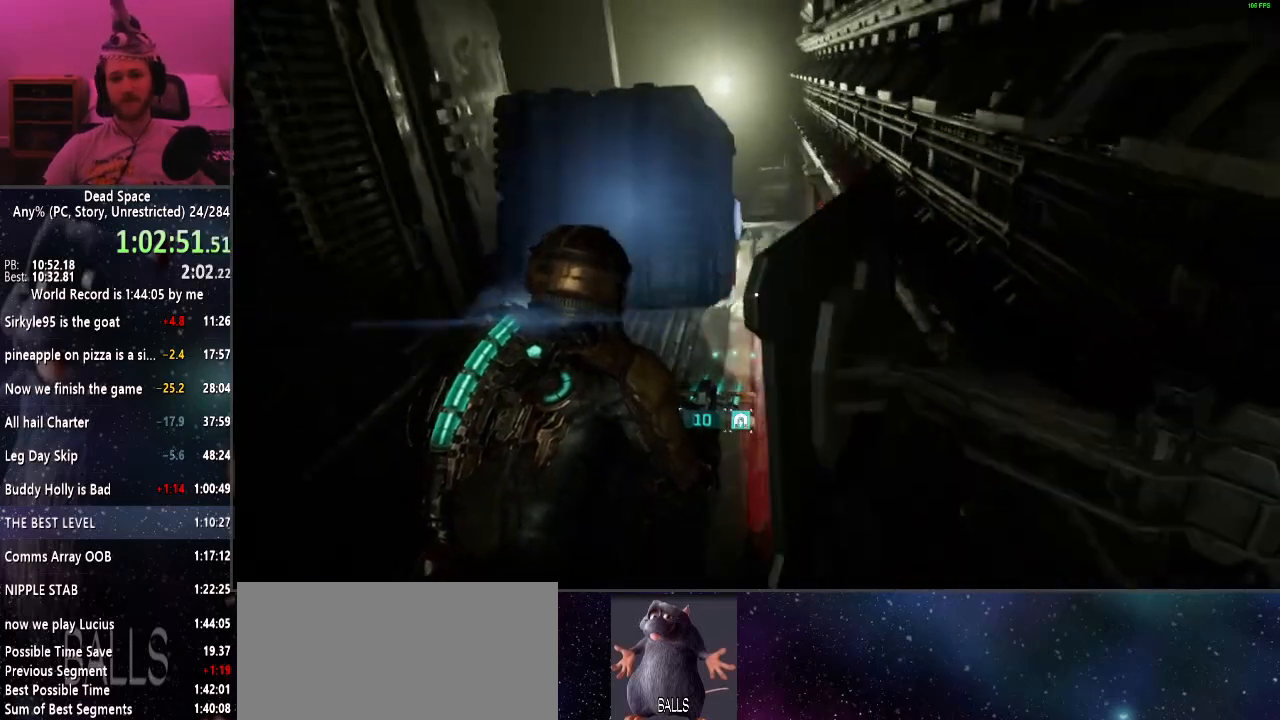
{"keys": ["d", "shift"], "mouse": [], "events": [[134, "shift", "down"], [367, "d", "down"]]}
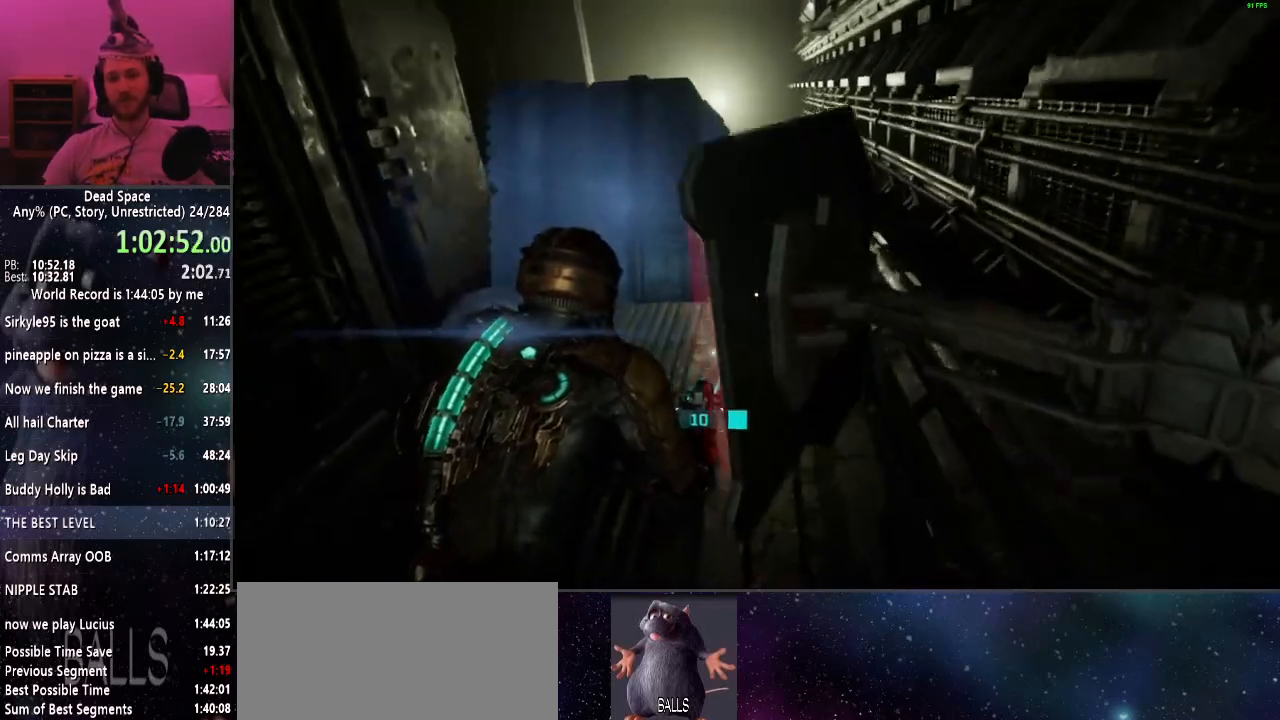
{"keys": ["s", "shift"], "mouse": [], "events": [[67, "d", "up"], [350, "s", "down"]]}
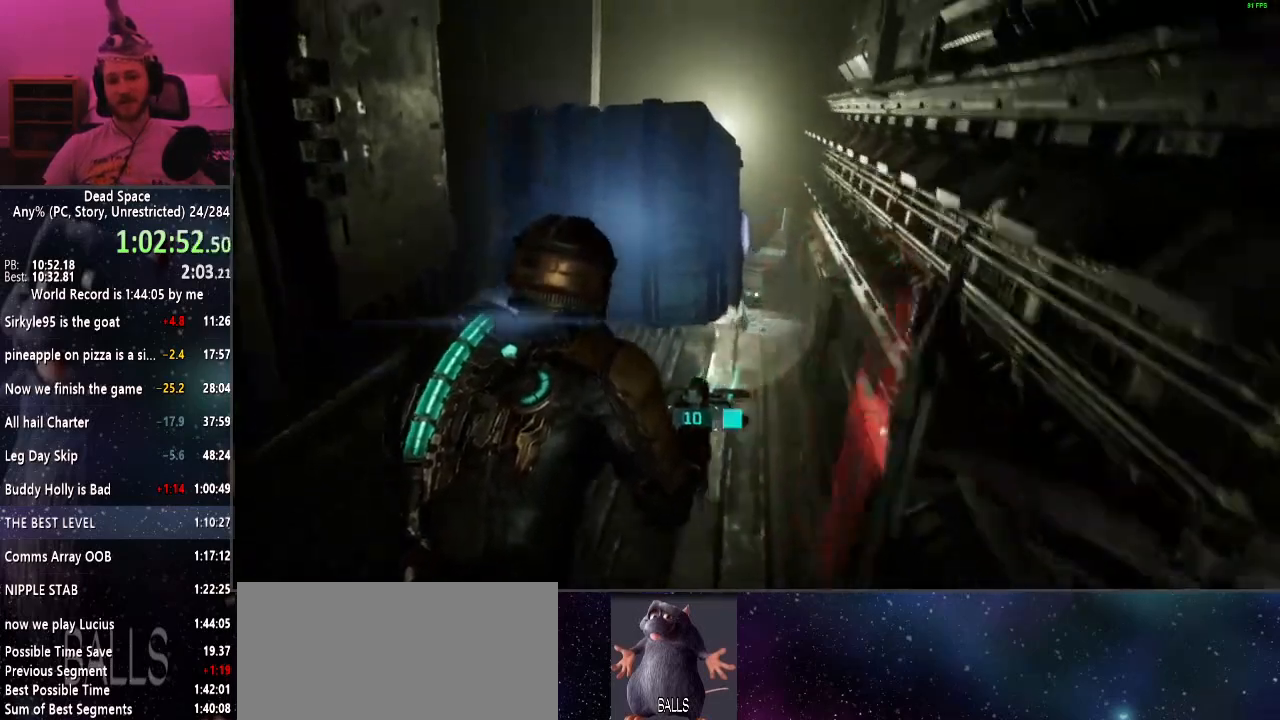
{"keys": ["shift"], "mouse": [], "events": [[34, "s", "up"], [267, "d", "down"], [367, "d", "up"]]}
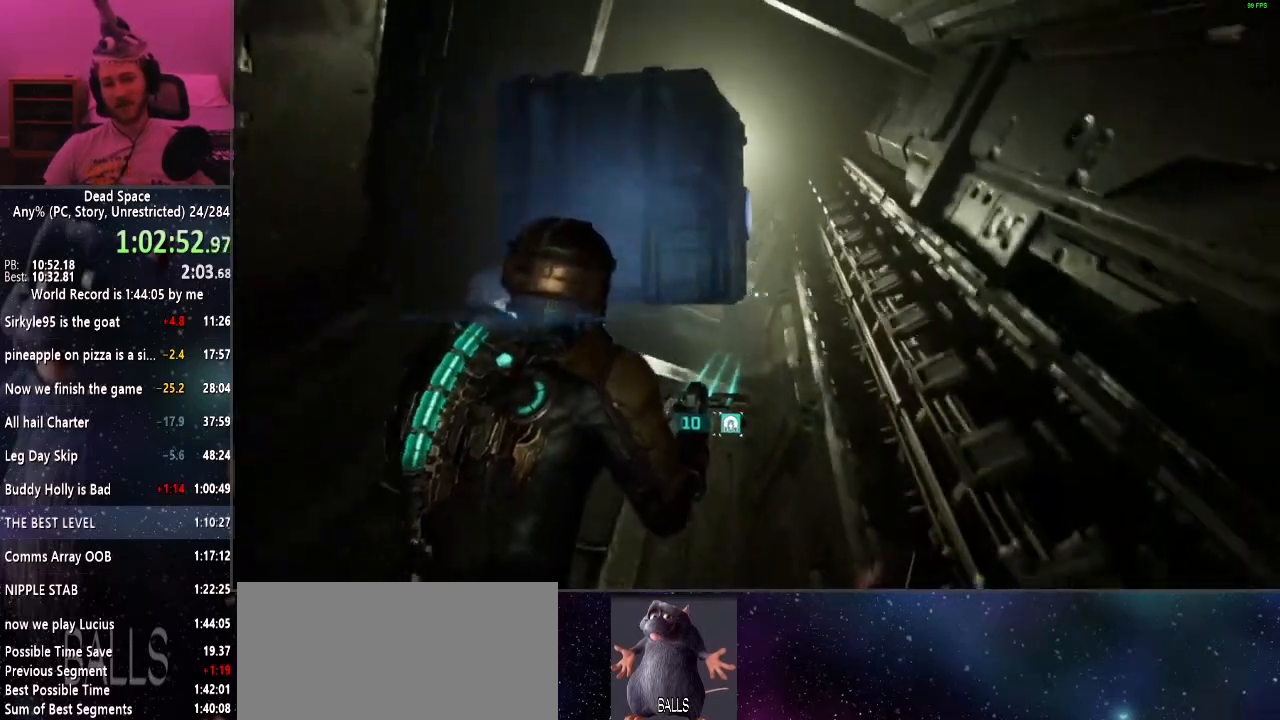
{"keys": ["shift"], "mouse": [], "events": []}
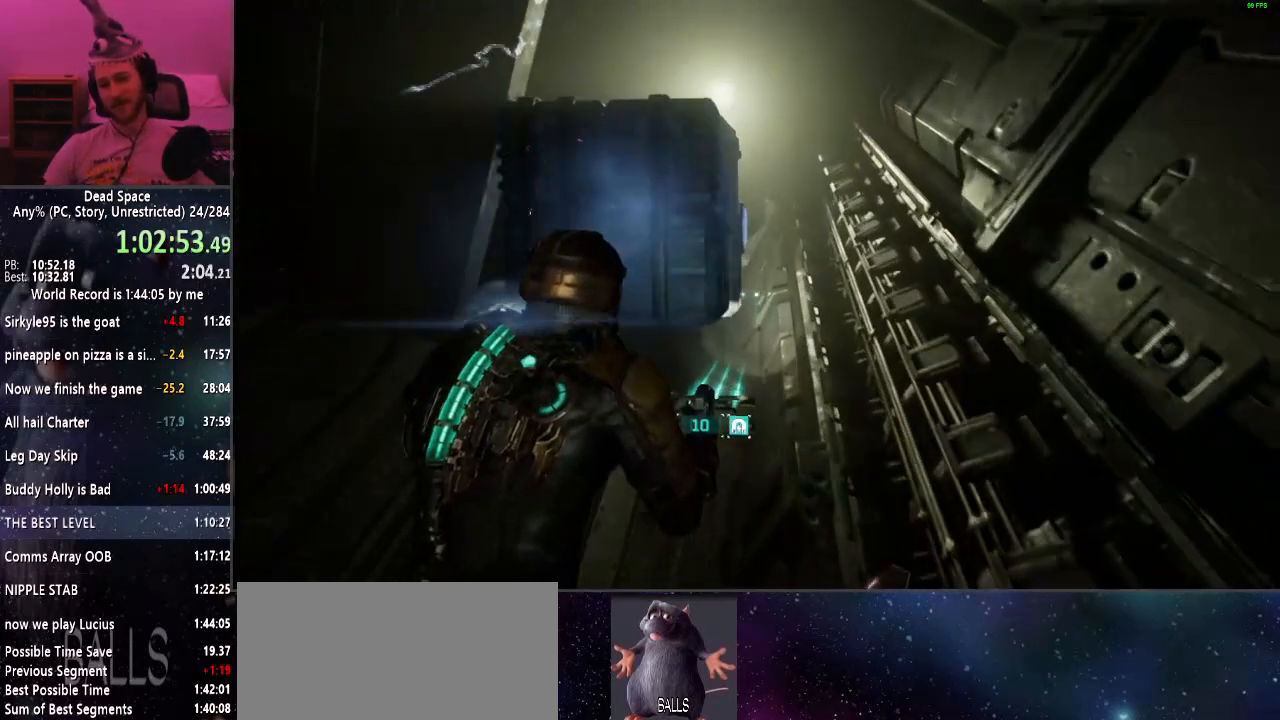
{"keys": ["shift"], "mouse": [], "events": []}